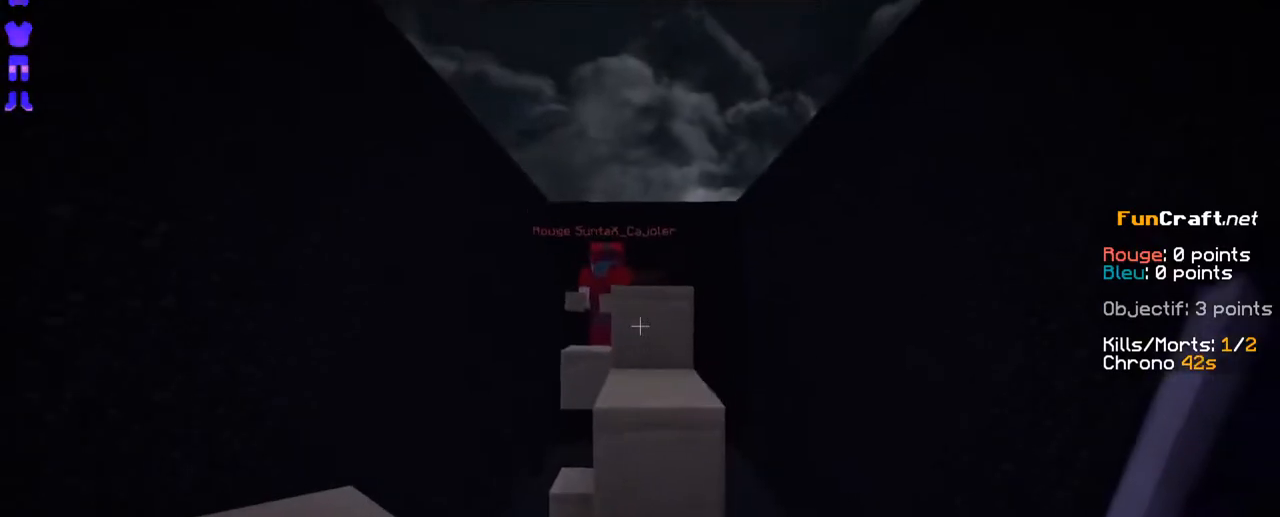
Gameplay with keyboard and mouse; each line is a JSON object with the keys and mouse buttons held at the frame after it. "events" lists presses ("down") and releases ("up") of "d", "q", "s", "shift", "space", "z", "mouse_left" and "mouse_right" between this image and that frame as [ms after this image, input, new state], when the widget could be followed in between. "mouse_left", "mouse_right" = the "left", "right" buttons of the "mouse" list. No other keys are recorded. Fast repeated clicks can show as one long hold. Not read: mouse_move.
{"keys": [], "mouse": [], "events": [[100, "space", "down"], [250, "space", "up"], [350, "z", "up"]]}
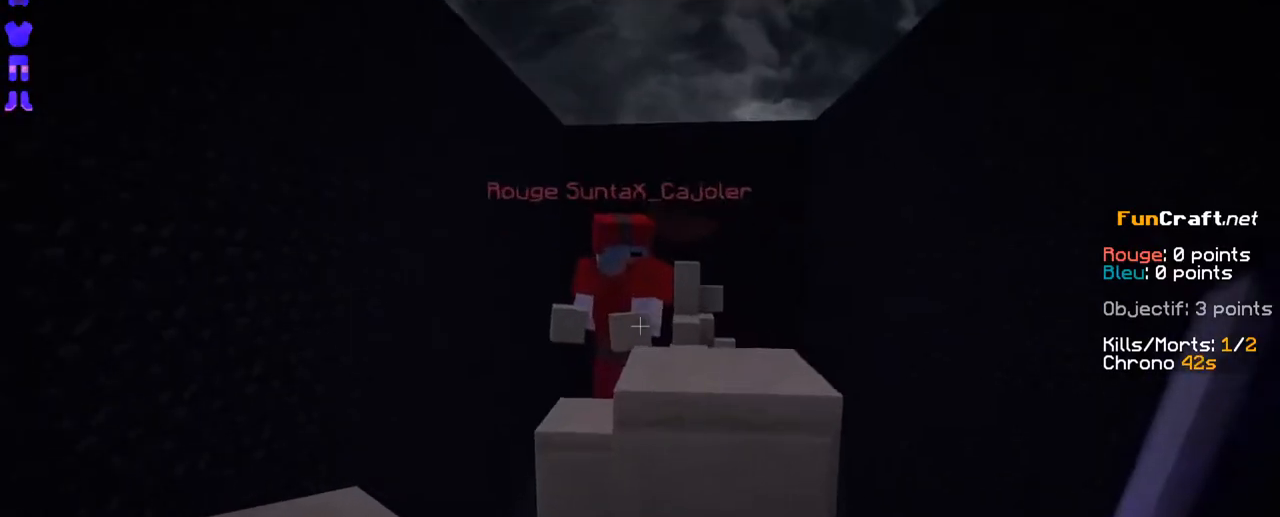
{"keys": [], "mouse": [], "events": [[50, "s", "down"], [100, "s", "up"], [350, "s", "down"], [450, "s", "up"]]}
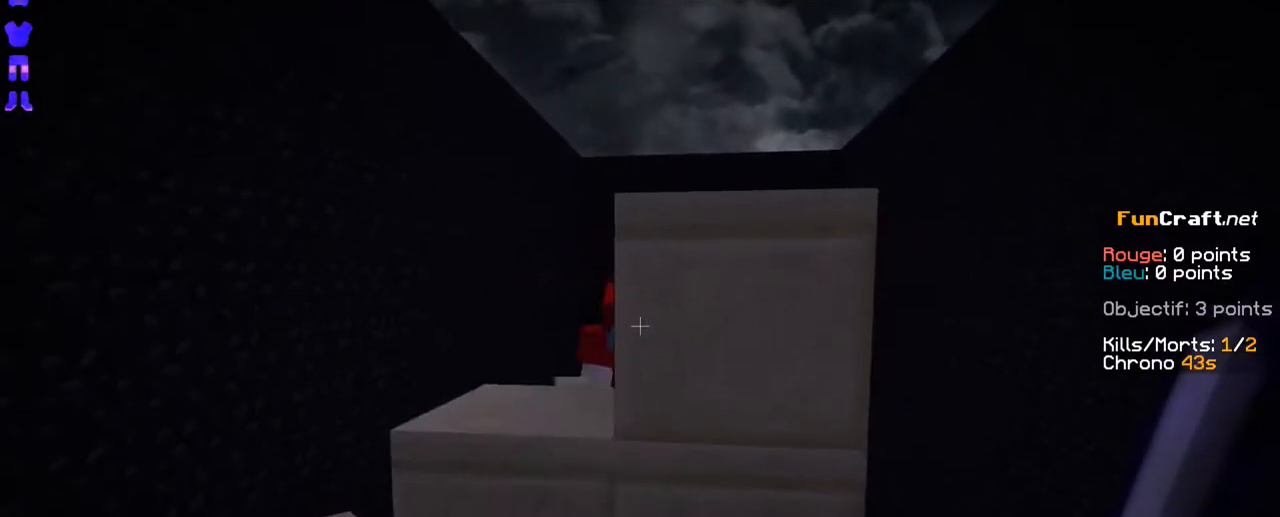
{"keys": [], "mouse": [], "events": [[250, "mouse_right", "down"], [400, "mouse_right", "up"]]}
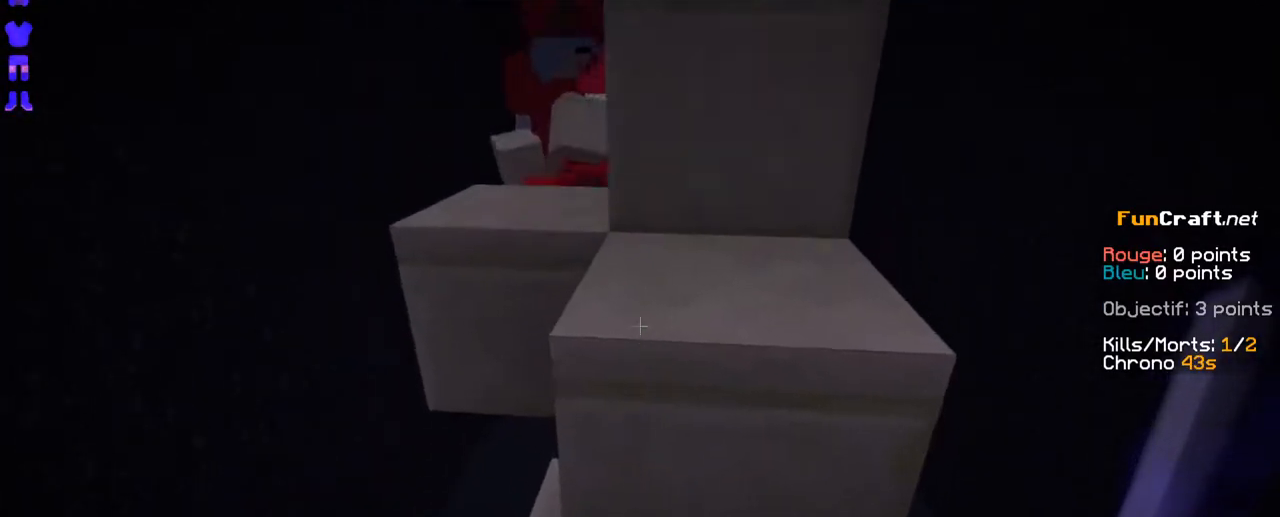
{"keys": [], "mouse": [], "events": [[400, "mouse_left", "down"], [500, "mouse_left", "up"]]}
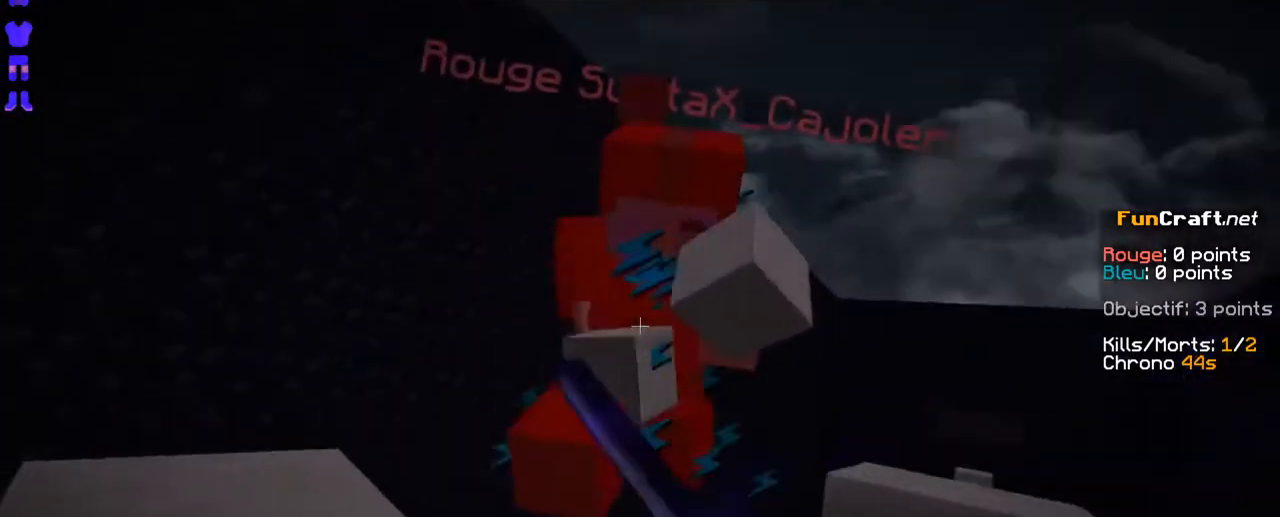
{"keys": ["q", "z"], "mouse": [], "events": [[50, "mouse_left", "down"], [150, "mouse_left", "up"], [450, "q", "down"], [500, "z", "down"]]}
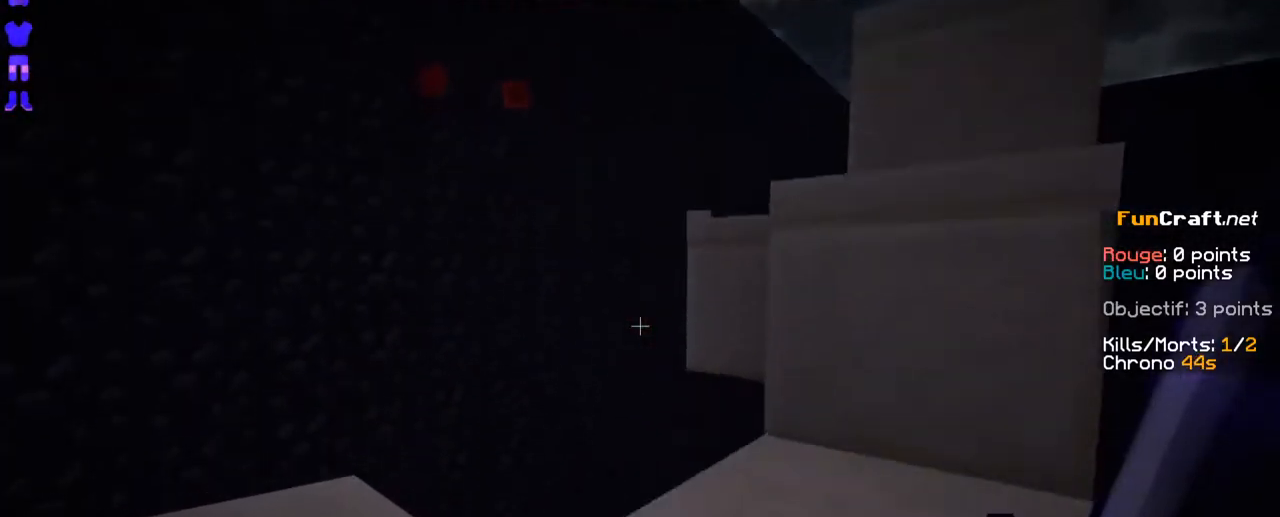
{"keys": [], "mouse": [], "events": [[50, "q", "up"], [100, "z", "up"]]}